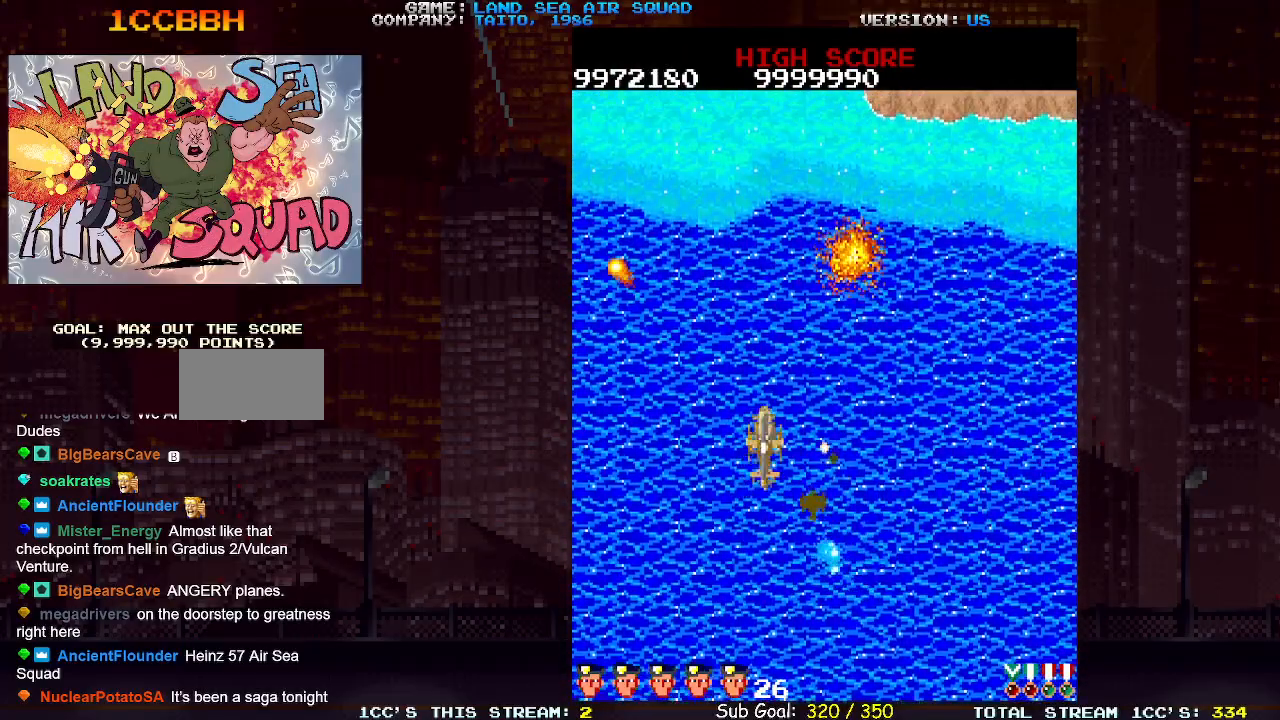
Gameplay with a controller (arcade stick); each line is a JSON object with the inputs held at the frame after it (dt_ms = milliseconds from this image to that frame). "events" lists button and stick changes between this image and that frame as [ms after this image, input, new state], when the widget could be followed in between. Not read: L3 R3.
{"dt_ms": 500, "buttons": [], "left_stick": "up-left", "events": [[33, "left_stick", "up-right"], [67, "SQUARE", "down"], [100, "SQUARE", "up"], [150, "SQUARE", "down"], [200, "SQUARE", "up"], [267, "SQUARE", "down"], [267, "left_stick", "up-left"], [300, "SQUARE", "up"], [350, "SQUARE", "down"], [350, "left_stick", "up"], [383, "SQUARE", "up"], [450, "SQUARE", "down"], [467, "left_stick", "up-left"], [483, "SQUARE", "up"]]}
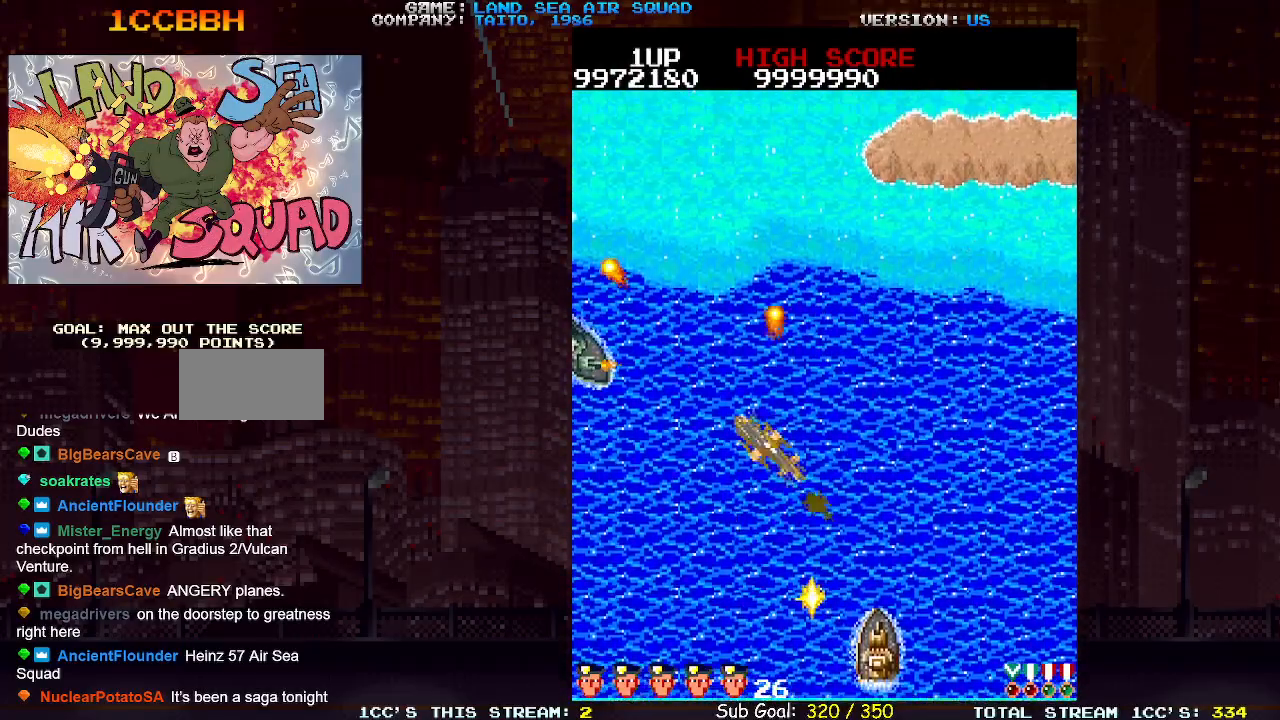
{"dt_ms": 500, "buttons": [], "left_stick": "up-right", "events": [[33, "SQUARE", "down"], [50, "left_stick", "up"], [100, "SQUARE", "up"], [100, "left_stick", "up-right"], [367, "left_stick", "left"], [417, "SQUARE", "down"], [483, "SQUARE", "up"], [500, "left_stick", "up-right"]]}
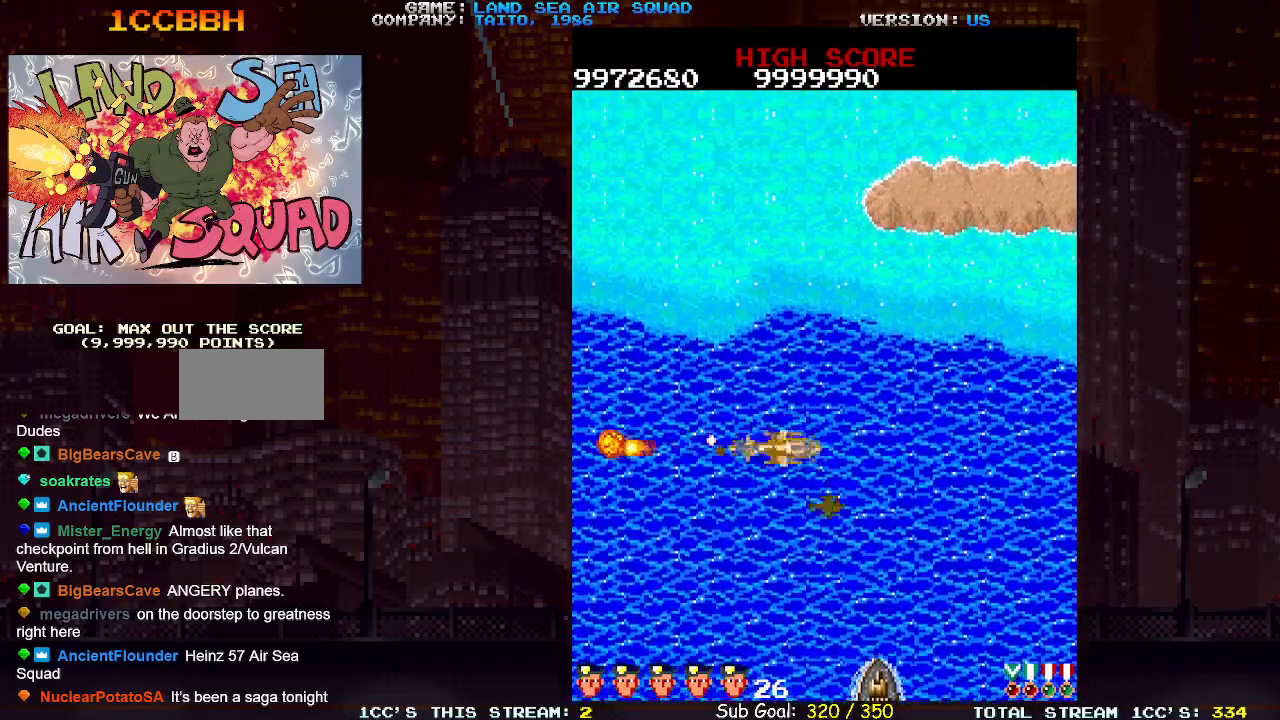
{"dt_ms": 500, "buttons": [], "left_stick": "up-left", "events": [[267, "left_stick", "up"], [367, "left_stick", "up-left"]]}
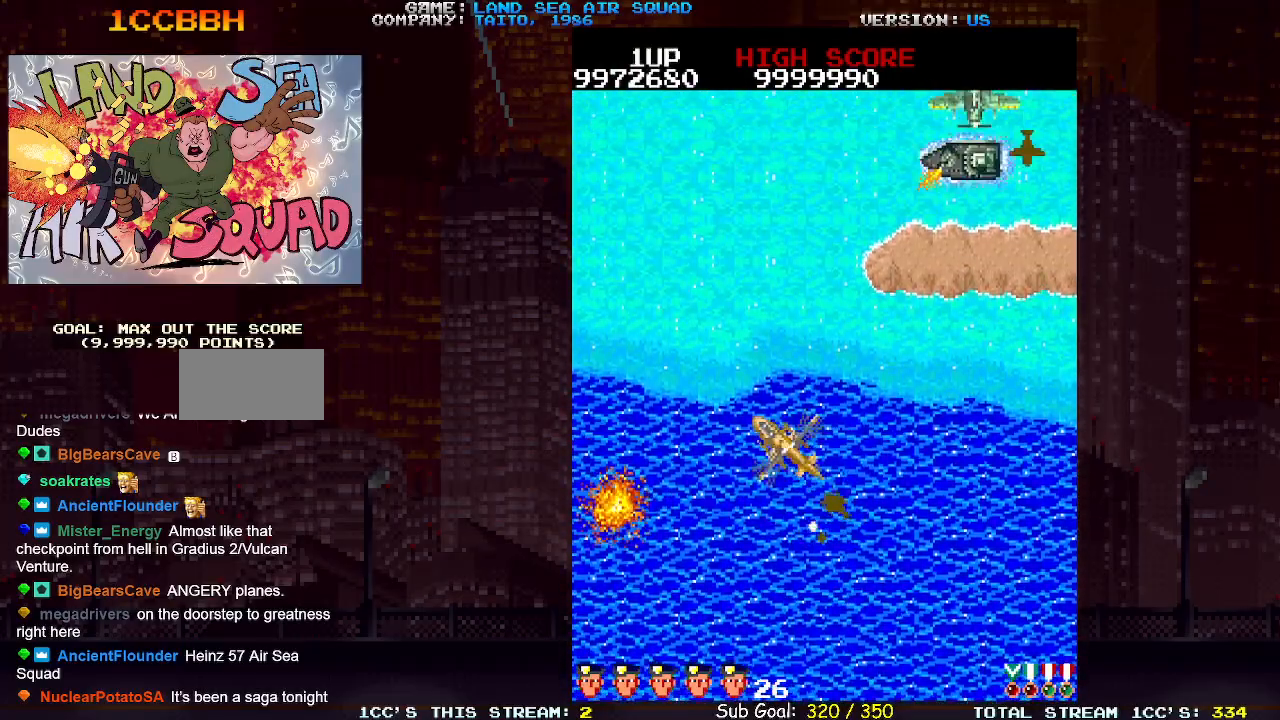
{"dt_ms": 500, "buttons": [], "left_stick": "up-right", "events": [[300, "left_stick", "up-right"], [350, "SQUARE", "down"], [417, "SQUARE", "up"]]}
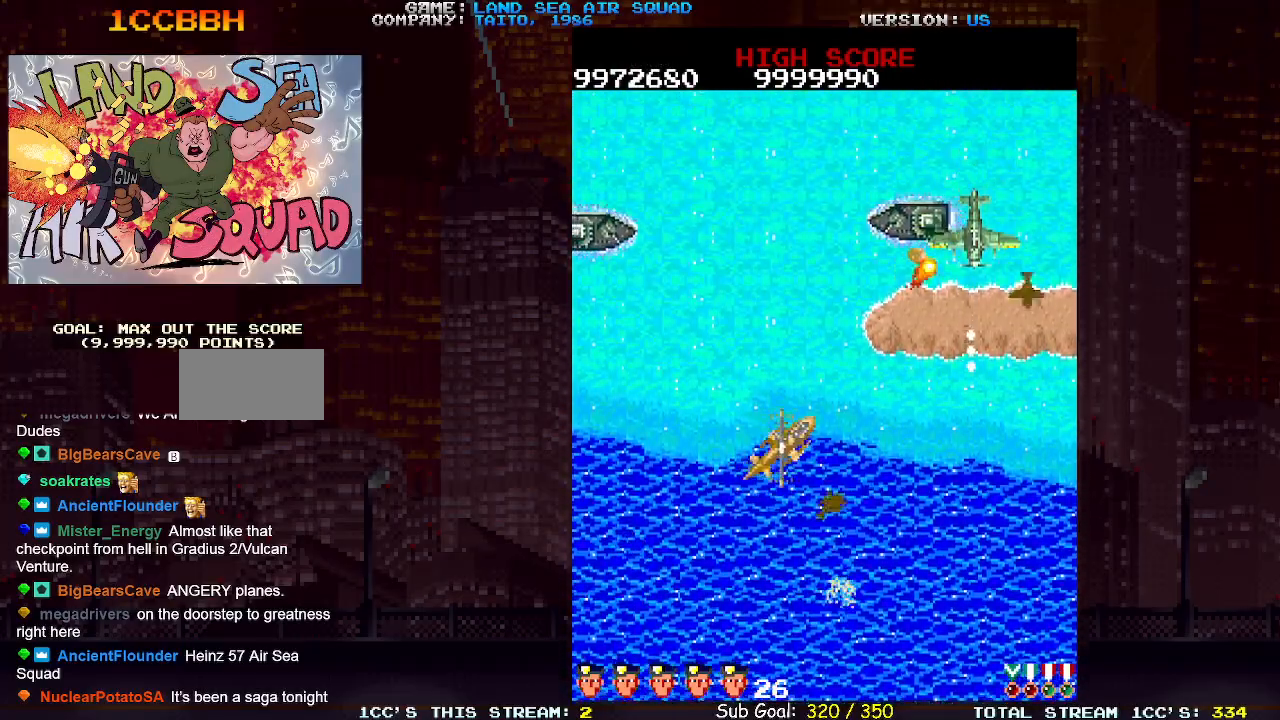
{"dt_ms": 500, "buttons": [], "left_stick": "up-right", "events": [[117, "left_stick", "up-left"], [167, "SQUARE", "down"], [233, "SQUARE", "up"], [350, "left_stick", "up-right"]]}
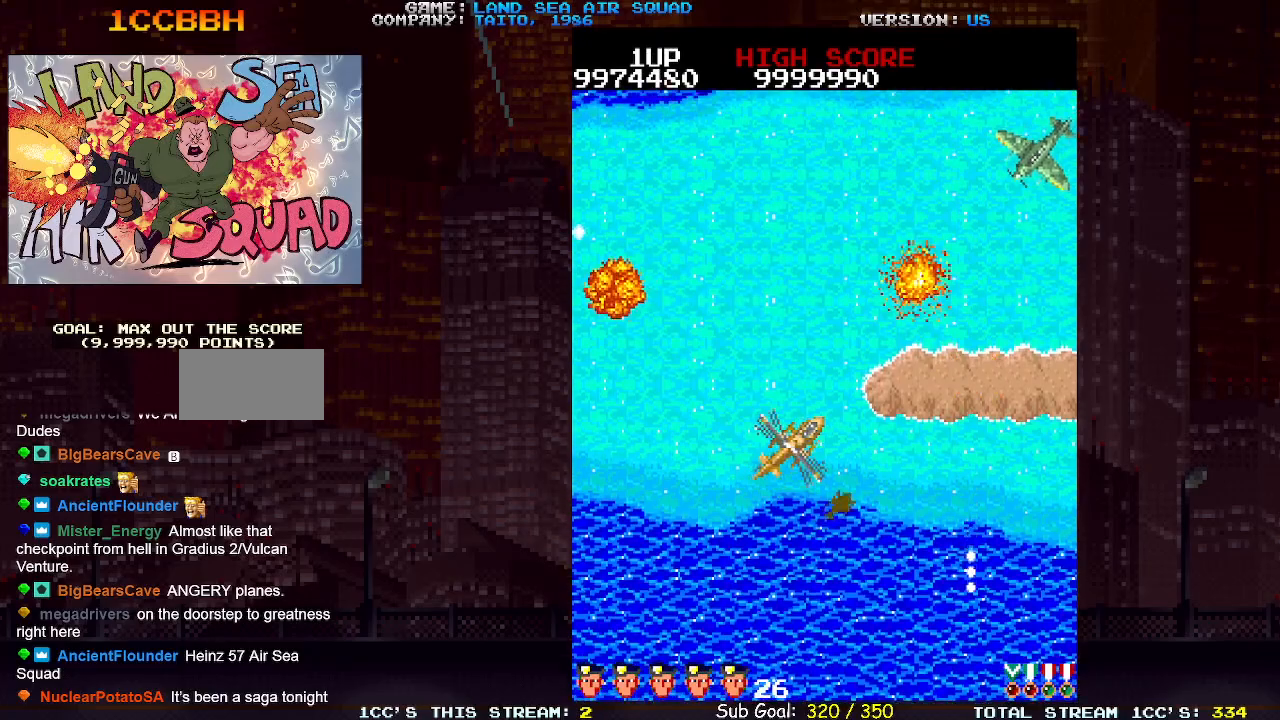
{"dt_ms": 500, "buttons": [], "left_stick": "up-left", "events": [[50, "SQUARE", "down"], [67, "SQUARE", "up"], [67, "left_stick", "up"], [200, "left_stick", "up-right"], [217, "SQUARE", "down"], [267, "SQUARE", "up"], [333, "SQUARE", "down"], [383, "SQUARE", "up"], [417, "SQUARE", "down"], [433, "left_stick", "up-left"], [467, "SQUARE", "up"]]}
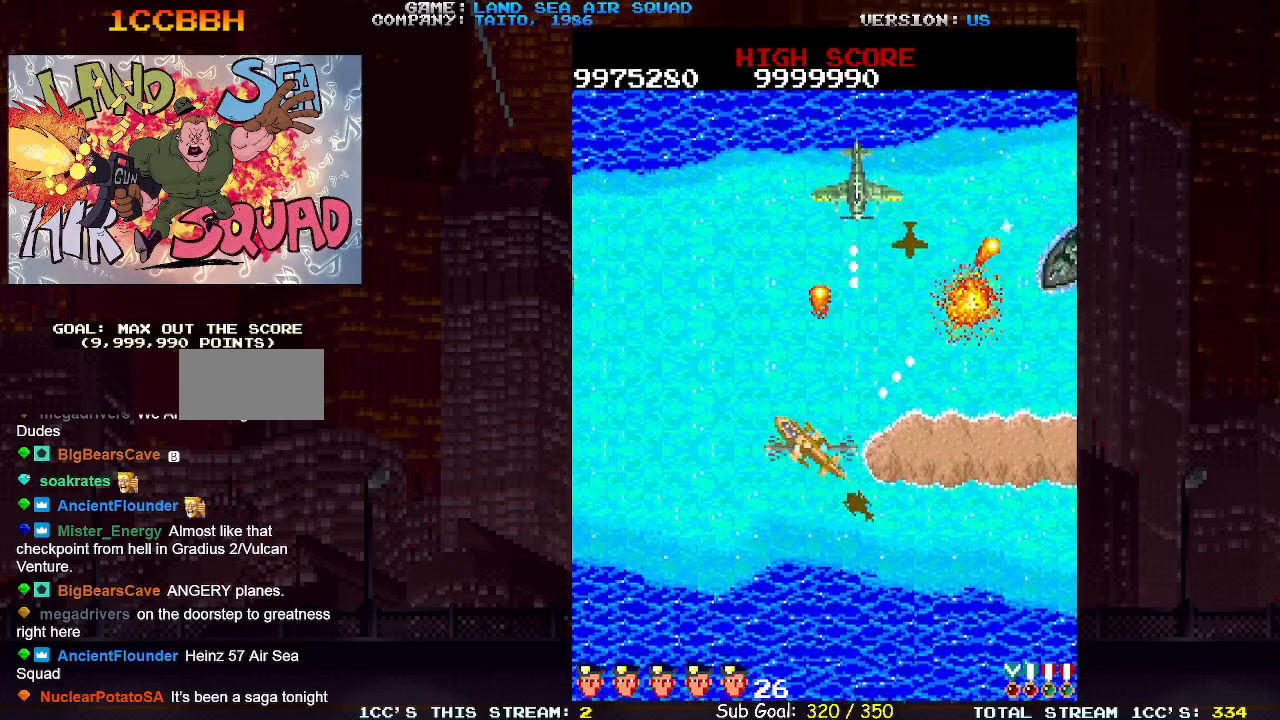
{"dt_ms": 500, "buttons": [], "left_stick": "up", "events": [[50, "SQUARE", "down"], [83, "SQUARE", "up"], [133, "SQUARE", "down"], [167, "SQUARE", "up"], [433, "left_stick", "up"]]}
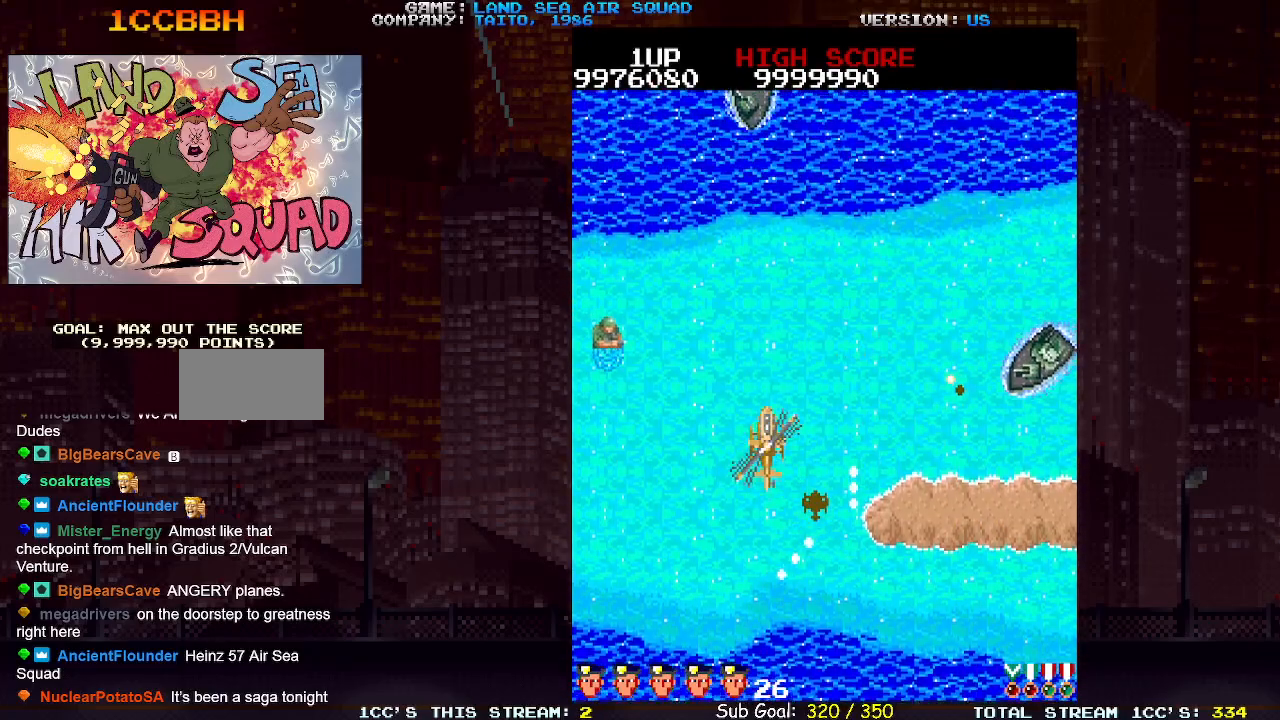
{"dt_ms": 500, "buttons": ["SQUARE"], "left_stick": "up", "events": [[250, "left_stick", "right"], [300, "SQUARE", "down"], [367, "left_stick", "up"], [383, "SQUARE", "up"], [450, "SQUARE", "down"]]}
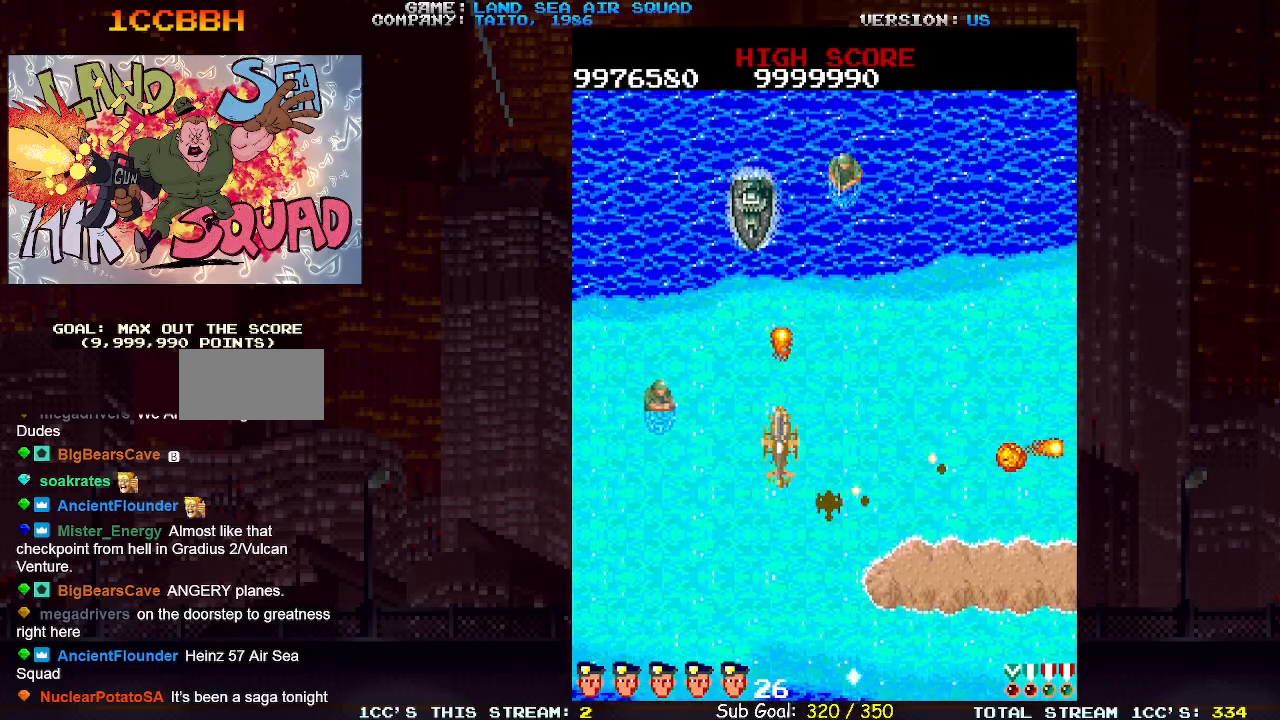
{"dt_ms": 500, "buttons": [], "left_stick": "up-left", "events": [[17, "SQUARE", "up"], [50, "SQUARE", "down"], [83, "SQUARE", "up"], [167, "SQUARE", "down"], [183, "SQUARE", "up"], [217, "left_stick", "up-right"], [233, "SQUARE", "down"], [283, "SQUARE", "up"], [350, "SQUARE", "down"], [400, "SQUARE", "up"], [417, "SQUARE", "down"], [450, "left_stick", "up-left"], [467, "SQUARE", "up"]]}
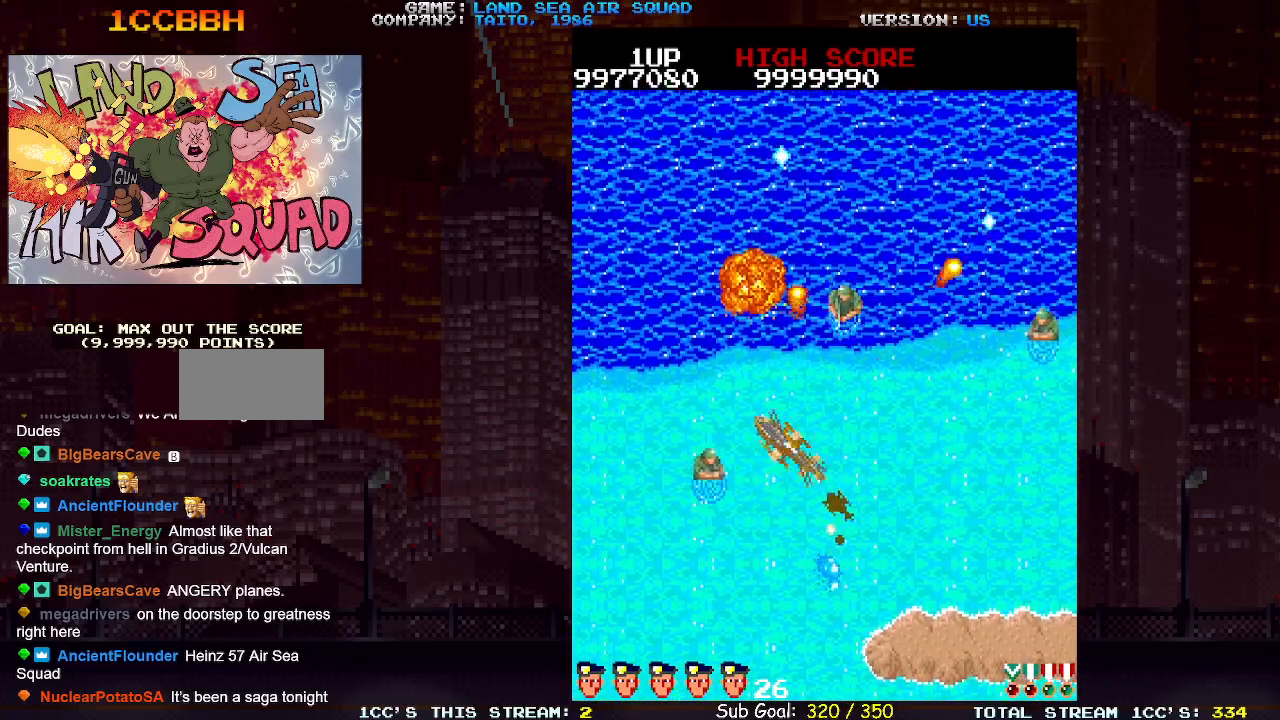
{"dt_ms": 500, "buttons": ["SQUARE"], "left_stick": "up-right", "events": [[17, "SQUARE", "down"], [50, "SQUARE", "up"], [83, "SQUARE", "down"], [83, "left_stick", "up"], [133, "SQUARE", "up"], [183, "SQUARE", "down"], [233, "SQUARE", "up"], [267, "SQUARE", "down"], [317, "SQUARE", "up"], [350, "left_stick", "up-right"], [383, "SQUARE", "down"], [433, "SQUARE", "up"], [467, "SQUARE", "down"]]}
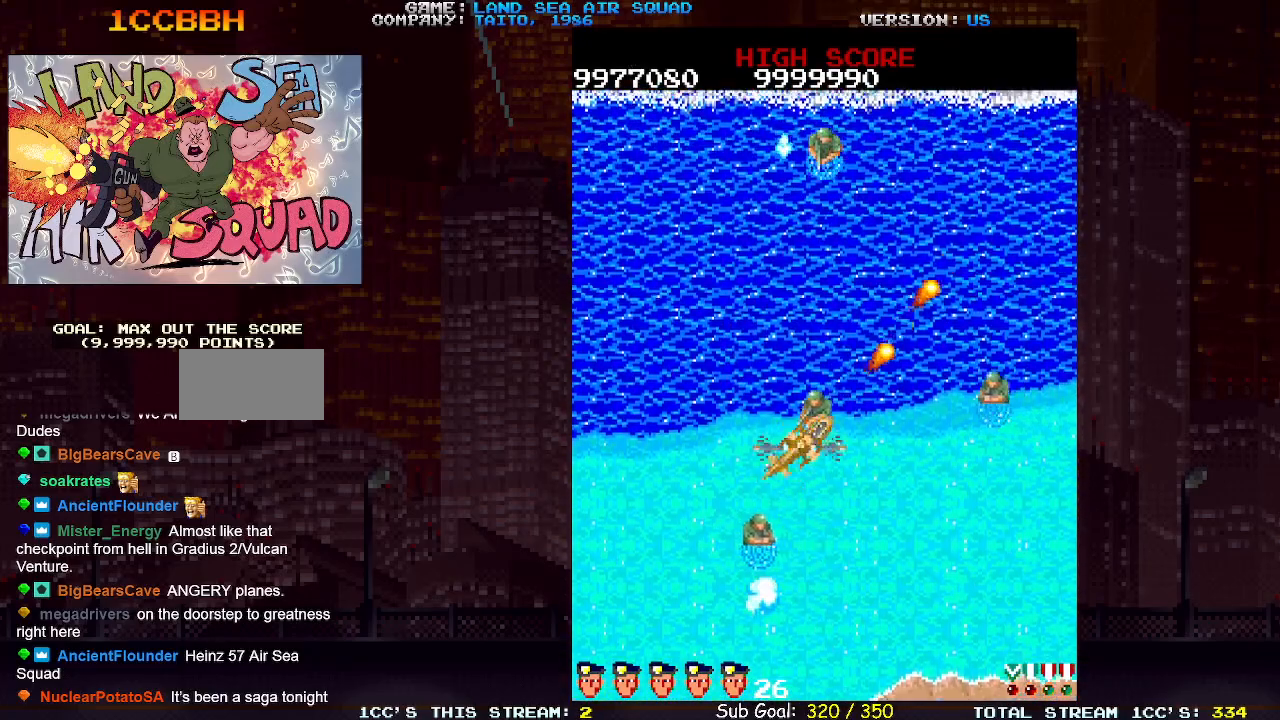
{"dt_ms": 500, "buttons": [], "left_stick": "up-left", "events": [[17, "SQUARE", "up"], [83, "SQUARE", "down"], [83, "left_stick", "up-left"], [133, "SQUARE", "up"], [167, "SQUARE", "down"], [167, "left_stick", "up"], [217, "SQUARE", "up"], [283, "SQUARE", "down"], [317, "SQUARE", "up"], [367, "SQUARE", "down"], [417, "SQUARE", "up"], [483, "left_stick", "up-left"]]}
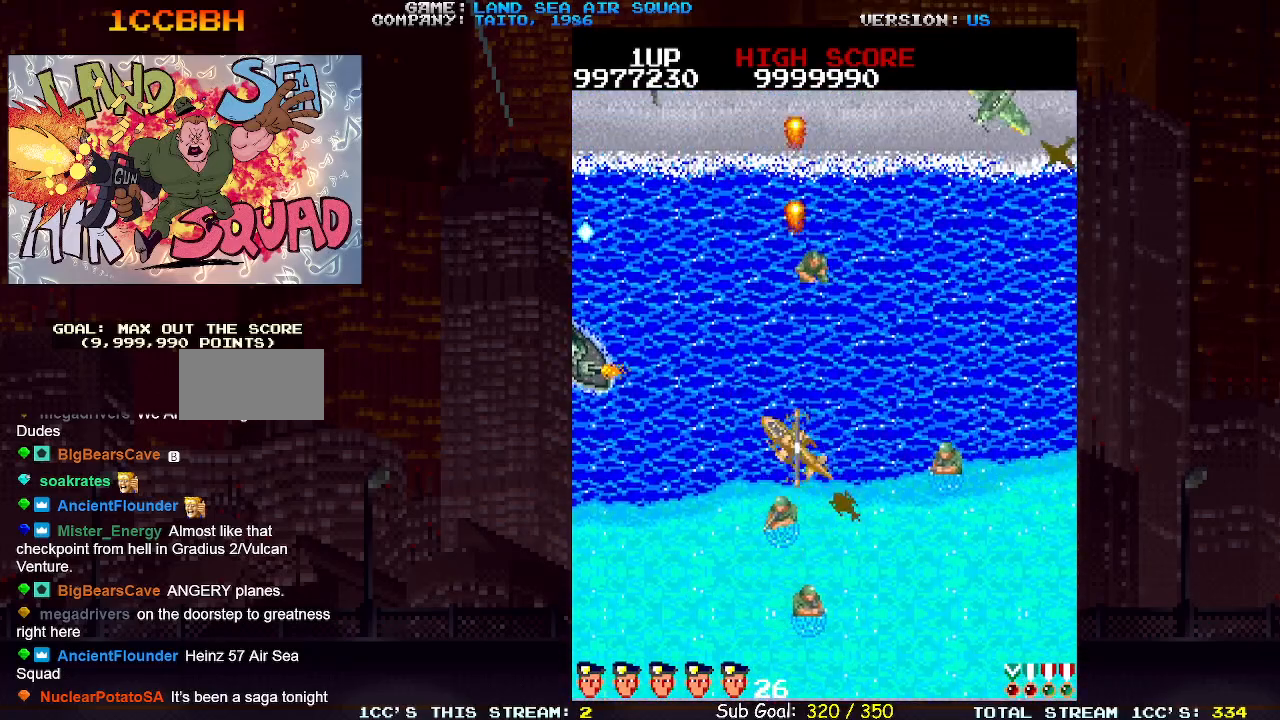
{"dt_ms": 500, "buttons": ["SQUARE"], "left_stick": "up-left", "events": [[17, "SQUARE", "down"], [33, "SQUARE", "up"], [83, "SQUARE", "down"], [117, "SQUARE", "up"], [200, "SQUARE", "down"], [217, "left_stick", "up-right"], [250, "SQUARE", "up"], [433, "left_stick", "up-left"], [500, "SQUARE", "down"]]}
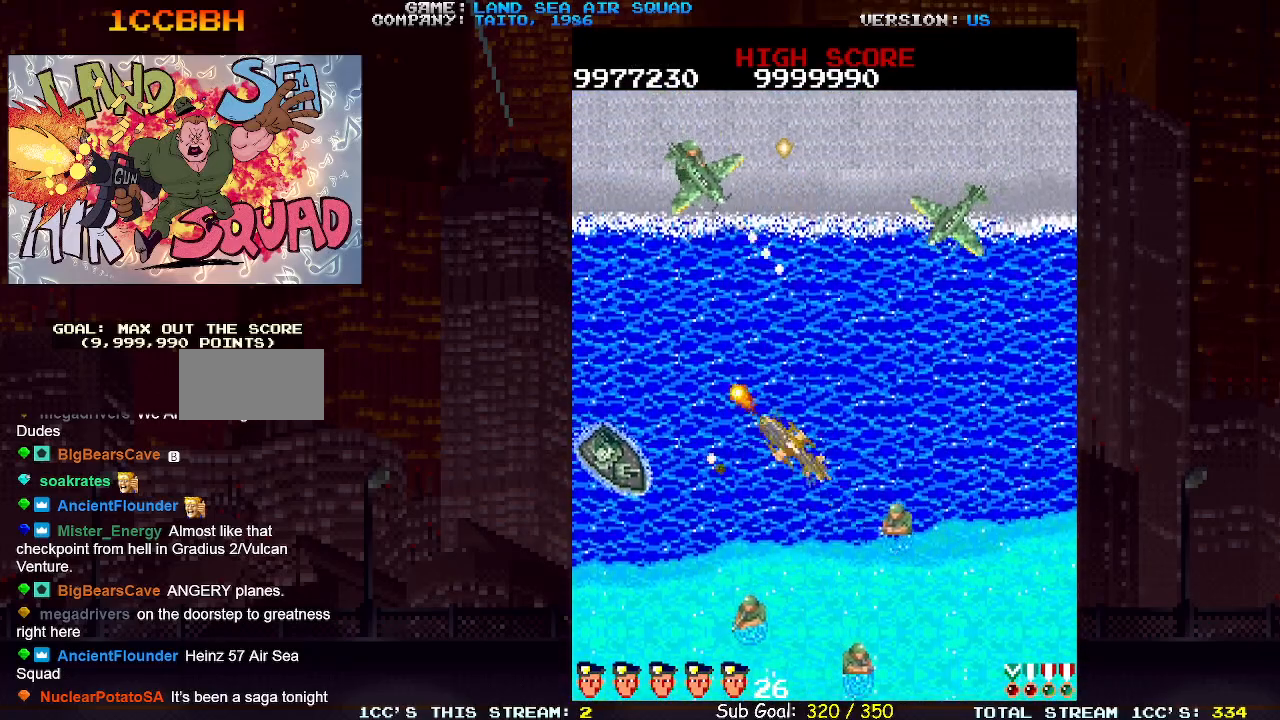
{"dt_ms": 500, "buttons": [], "left_stick": "up-left", "events": [[17, "SQUARE", "up"], [33, "SQUARE", "down"], [83, "SQUARE", "up"], [83, "left_stick", "up-right"], [150, "SQUARE", "down"], [183, "SQUARE", "up"], [200, "left_stick", "up-left"], [233, "SQUARE", "down"], [283, "SQUARE", "up"], [367, "SQUARE", "down"], [400, "SQUARE", "up"], [450, "SQUARE", "down"], [500, "SQUARE", "up"]]}
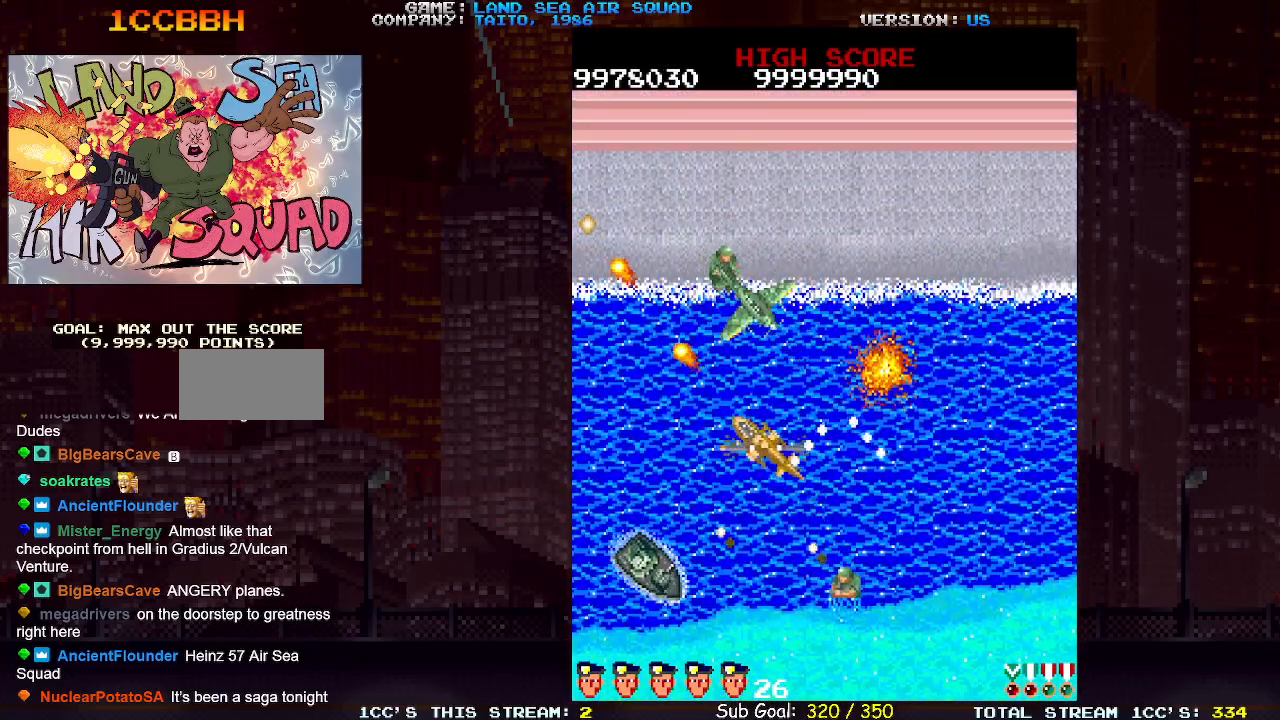
{"dt_ms": 500, "buttons": [], "left_stick": "down", "events": [[150, "left_stick", "up"], [200, "SQUARE", "down"], [250, "SQUARE", "up"], [317, "SQUARE", "down"], [333, "left_stick", "up-left"], [350, "SQUARE", "up"], [417, "SQUARE", "down"], [450, "SQUARE", "up"], [483, "left_stick", "down"]]}
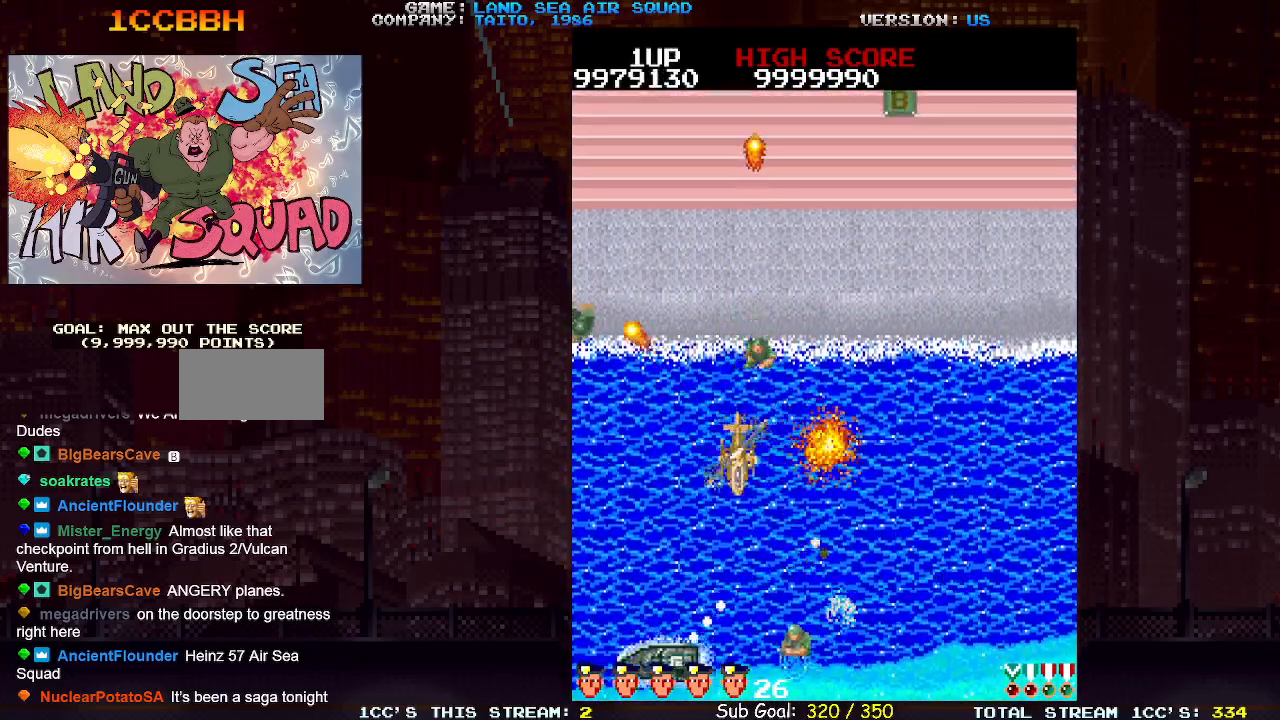
{"dt_ms": 500, "buttons": [], "left_stick": "up", "events": [[33, "SQUARE", "down"], [83, "SQUARE", "up"], [100, "SQUARE", "down"], [117, "left_stick", "center"], [167, "SQUARE", "up"], [167, "left_stick", "up"], [333, "SQUARE", "down"], [367, "SQUARE", "up"], [417, "SQUARE", "down"], [467, "SQUARE", "up"]]}
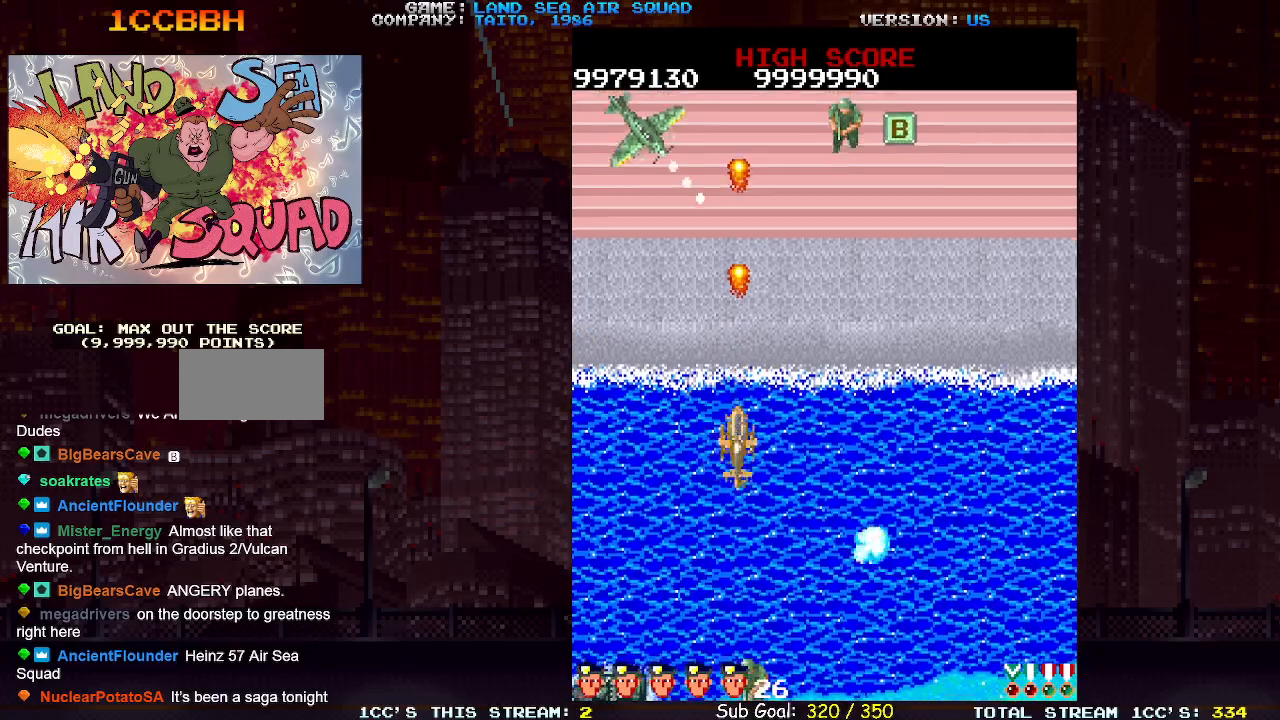
{"dt_ms": 500, "buttons": ["SQUARE"], "left_stick": "up", "events": [[17, "SQUARE", "down"], [67, "SQUARE", "up"], [133, "SQUARE", "down"], [167, "SQUARE", "up"], [217, "left_stick", "up-left"], [233, "SQUARE", "down"], [267, "SQUARE", "up"], [433, "left_stick", "up"], [500, "SQUARE", "down"]]}
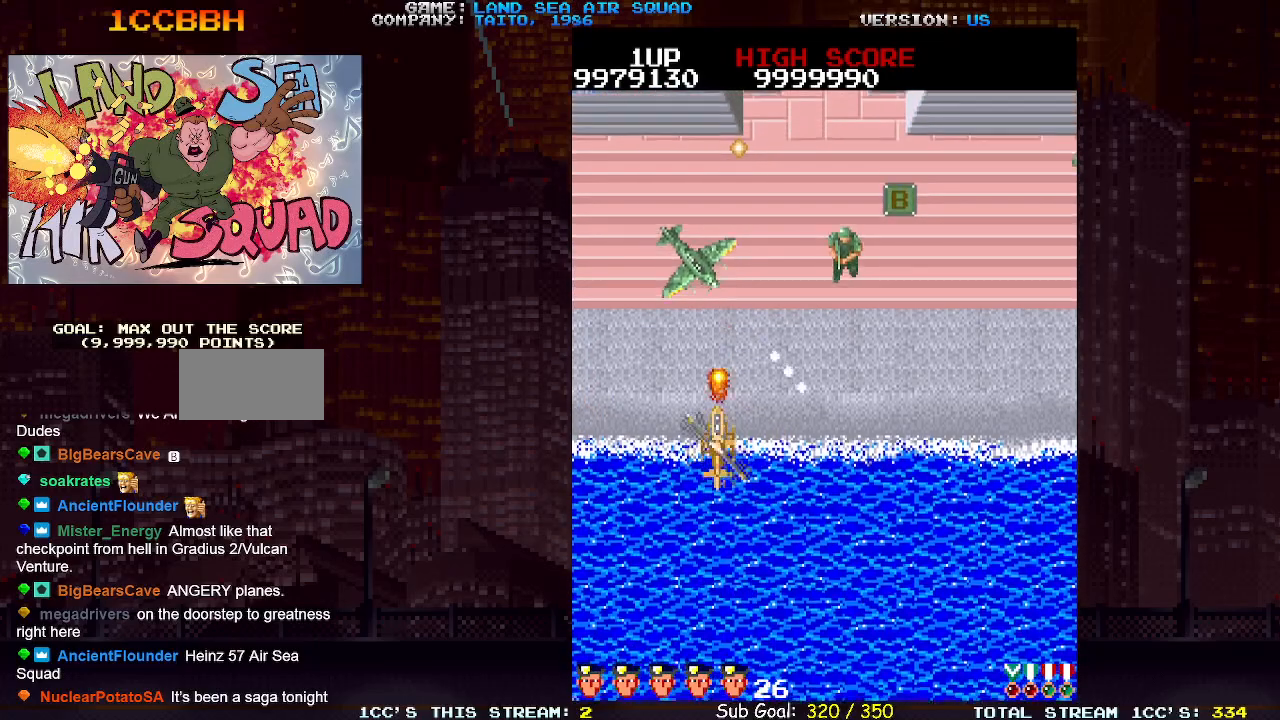
{"dt_ms": 500, "buttons": [], "left_stick": "up-right"}
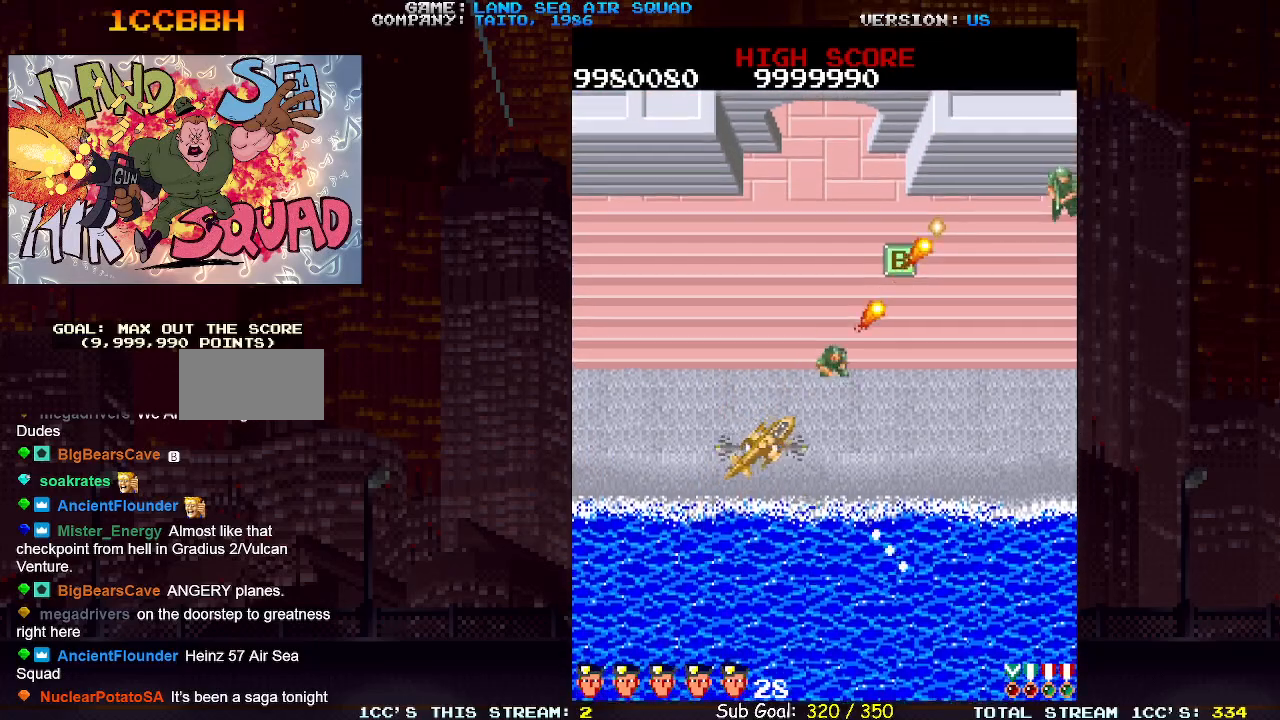
{"dt_ms": 500, "buttons": [], "left_stick": "up-right", "events": [[33, "SQUARE", "down"], [83, "SQUARE", "up"], [133, "SQUARE", "down"], [183, "SQUARE", "up"], [250, "SQUARE", "down"], [283, "SQUARE", "up"], [333, "SQUARE", "down"], [400, "SQUARE", "up"]]}
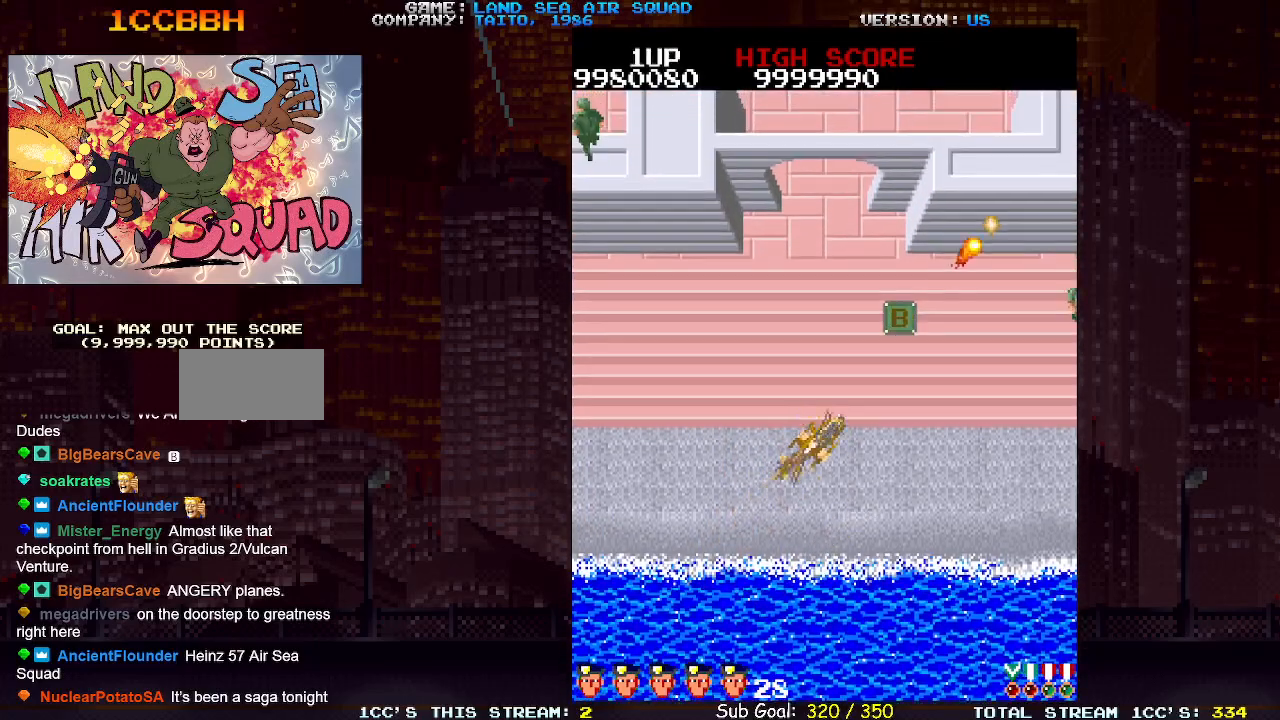
{"dt_ms": 1000, "buttons": [], "left_stick": "up-left"}
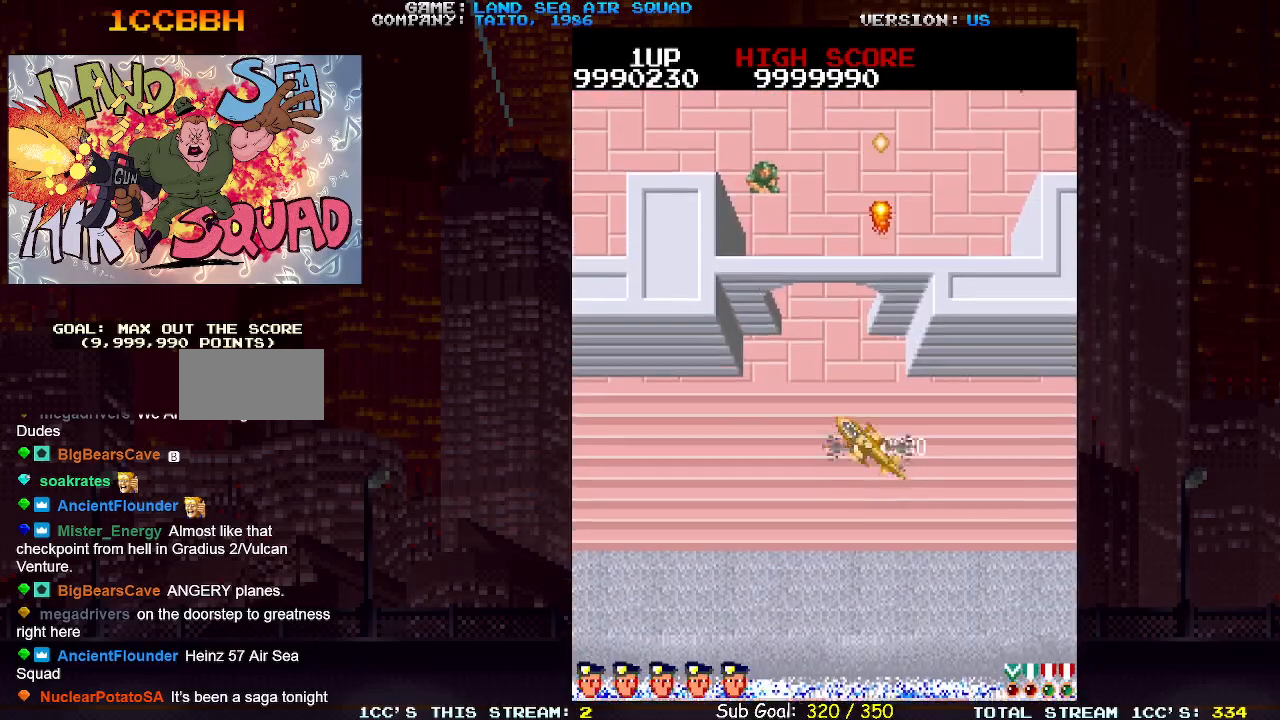
{"dt_ms": 500, "buttons": ["SQUARE"], "left_stick": "up-left", "events": [[483, "SQUARE", "down"]]}
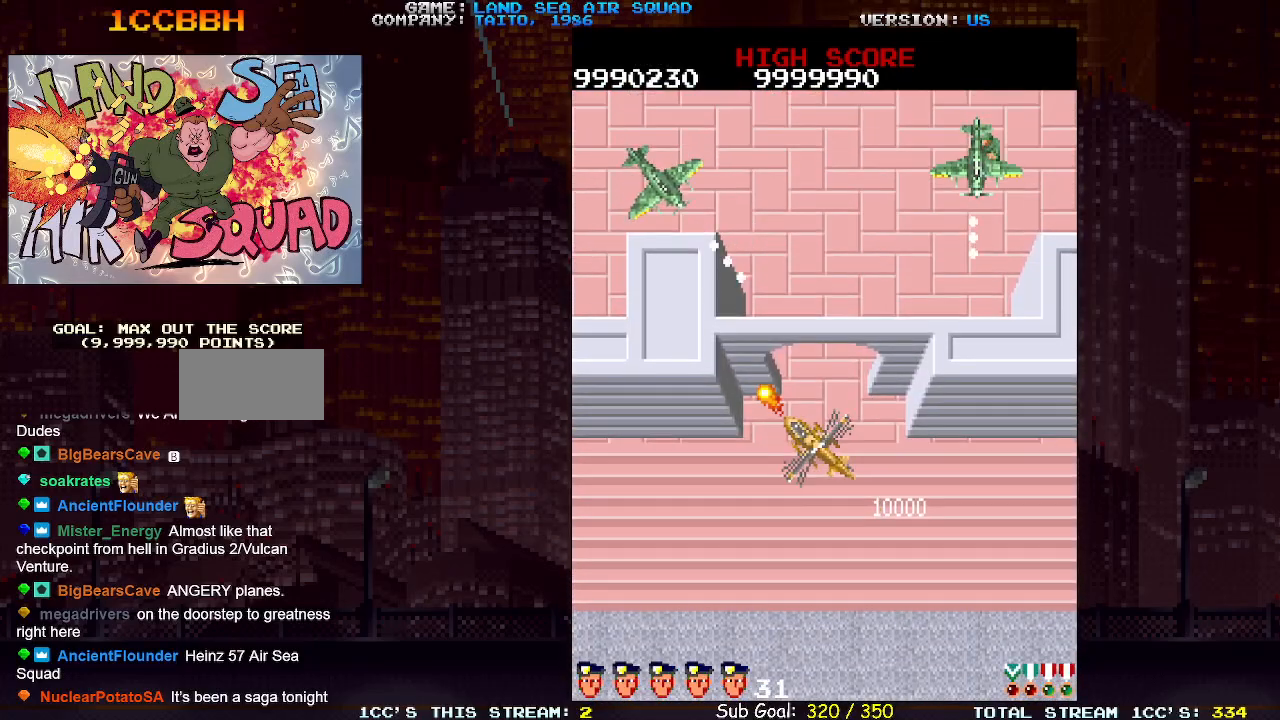
{"dt_ms": 500, "buttons": [], "left_stick": "left", "events": [[67, "SQUARE", "up"], [133, "SQUARE", "down"], [183, "SQUARE", "up"], [217, "SQUARE", "down"], [267, "left_stick", "left"], [283, "SQUARE", "up"], [350, "SQUARE", "down"], [400, "SQUARE", "up"], [450, "SQUARE", "down"], [500, "SQUARE", "up"]]}
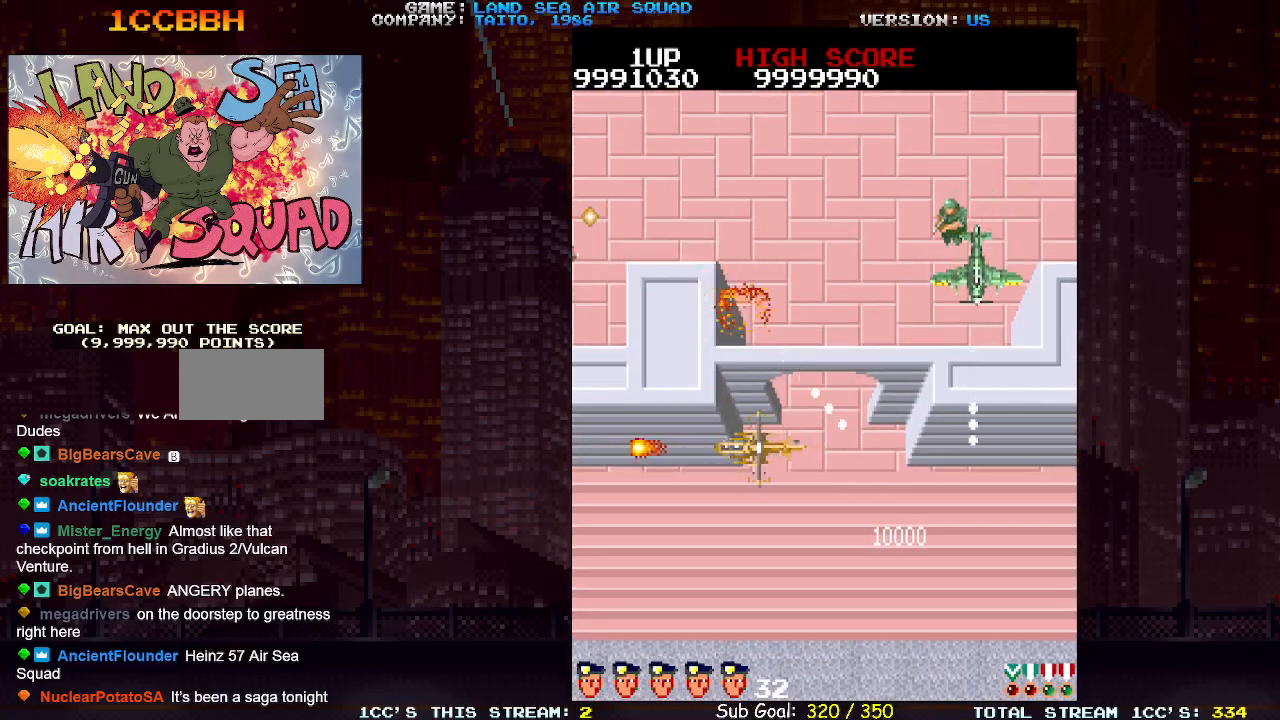
{"dt_ms": 500, "buttons": [], "left_stick": "up-right", "events": [[33, "left_stick", "up-left"], [67, "SQUARE", "down"], [133, "SQUARE", "up"], [167, "SQUARE", "down"], [217, "SQUARE", "up"], [267, "left_stick", "right"], [283, "SQUARE", "down"], [350, "SQUARE", "up"], [383, "SQUARE", "down"], [450, "SQUARE", "up"], [450, "left_stick", "up-right"]]}
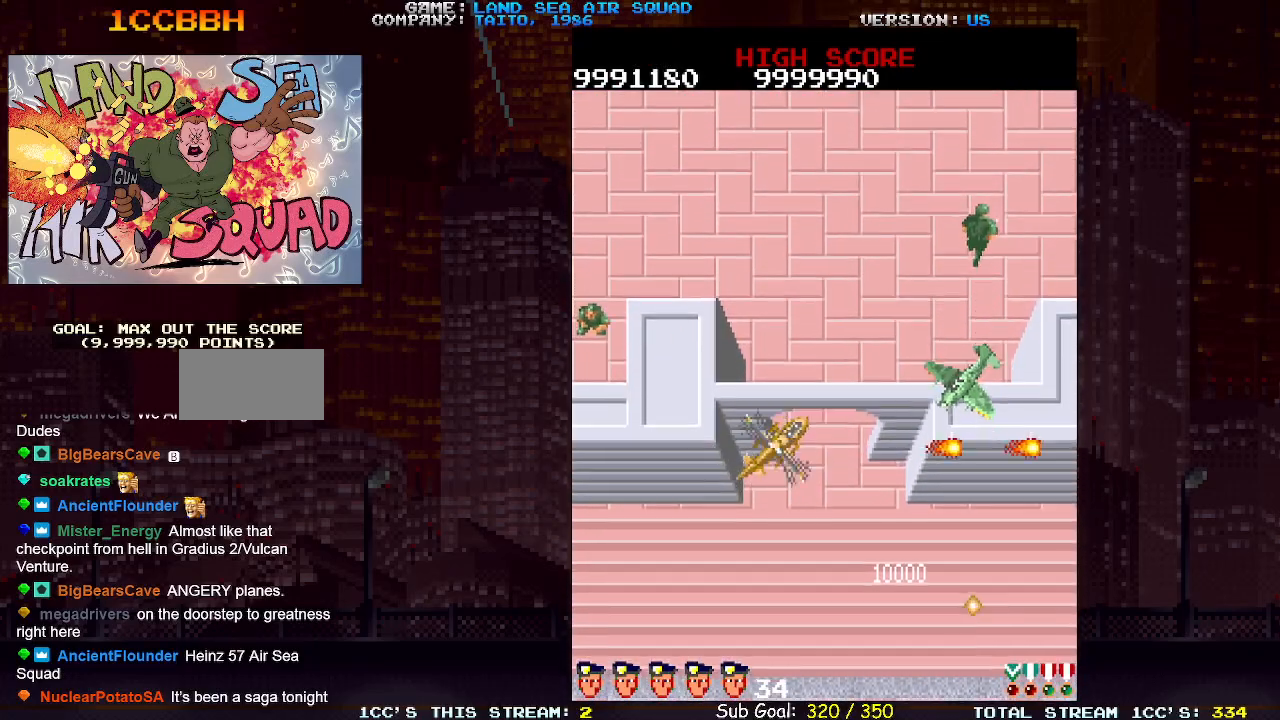
{"dt_ms": 500, "buttons": ["SQUARE"], "left_stick": "up", "events": [[17, "SQUARE", "down"], [67, "SQUARE", "up"], [117, "SQUARE", "down"], [183, "SQUARE", "up"], [250, "SQUARE", "down"], [300, "SQUARE", "up"], [350, "SQUARE", "down"], [383, "left_stick", "up"], [400, "SQUARE", "up"], [467, "SQUARE", "down"]]}
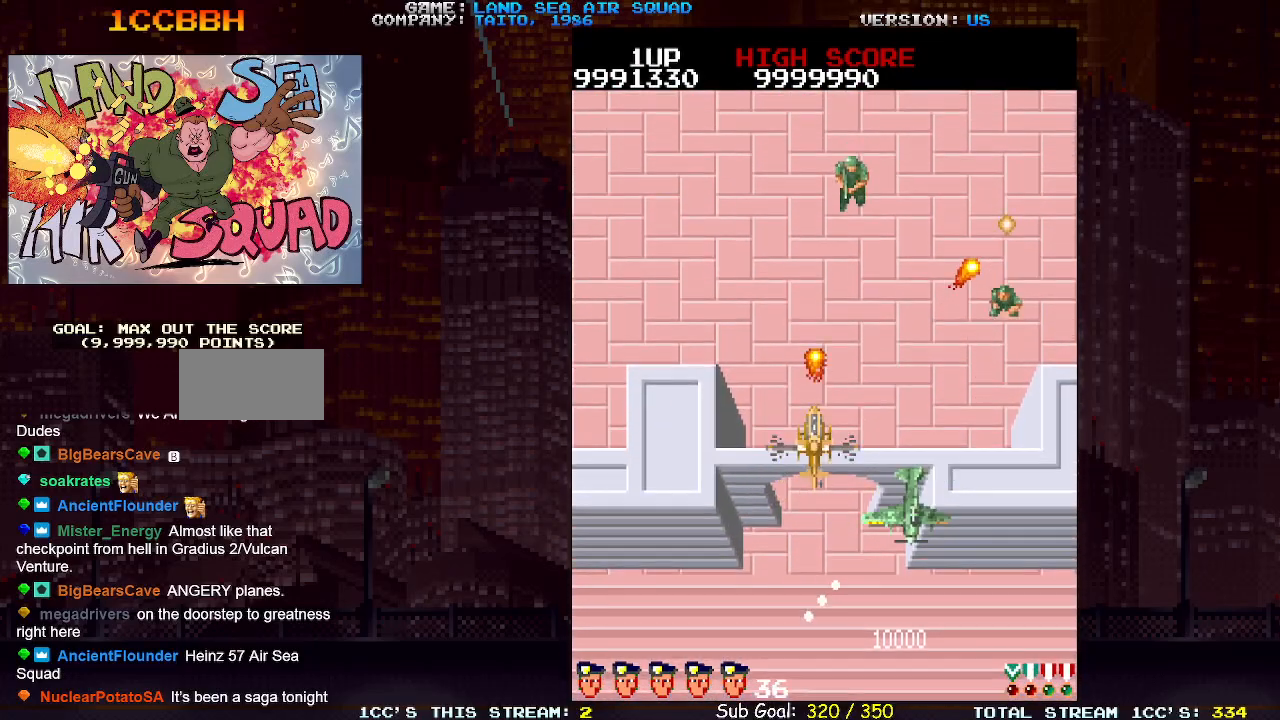
{"dt_ms": 500, "buttons": [], "left_stick": "down", "events": [[17, "SQUARE", "up"], [133, "left_stick", "center"], [217, "left_stick", "down"]]}
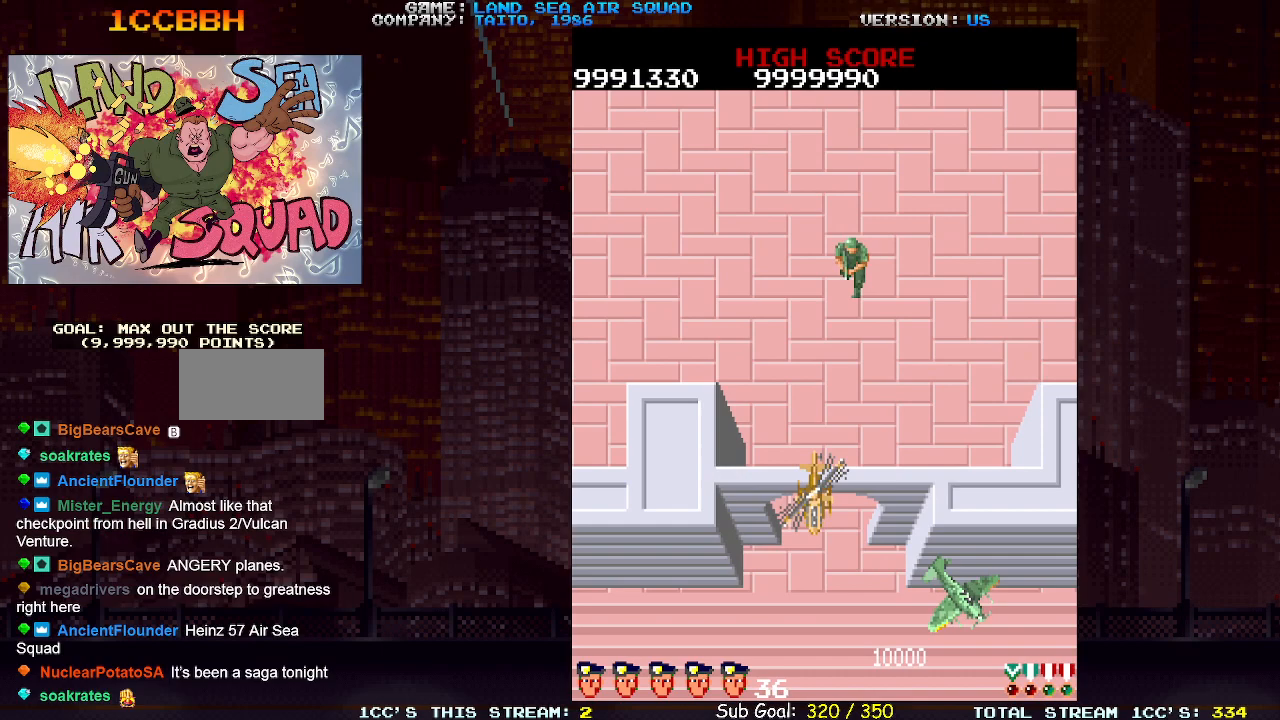
{"dt_ms": 500, "buttons": [], "left_stick": "down-left", "events": [[83, "left_stick", "down-left"]]}
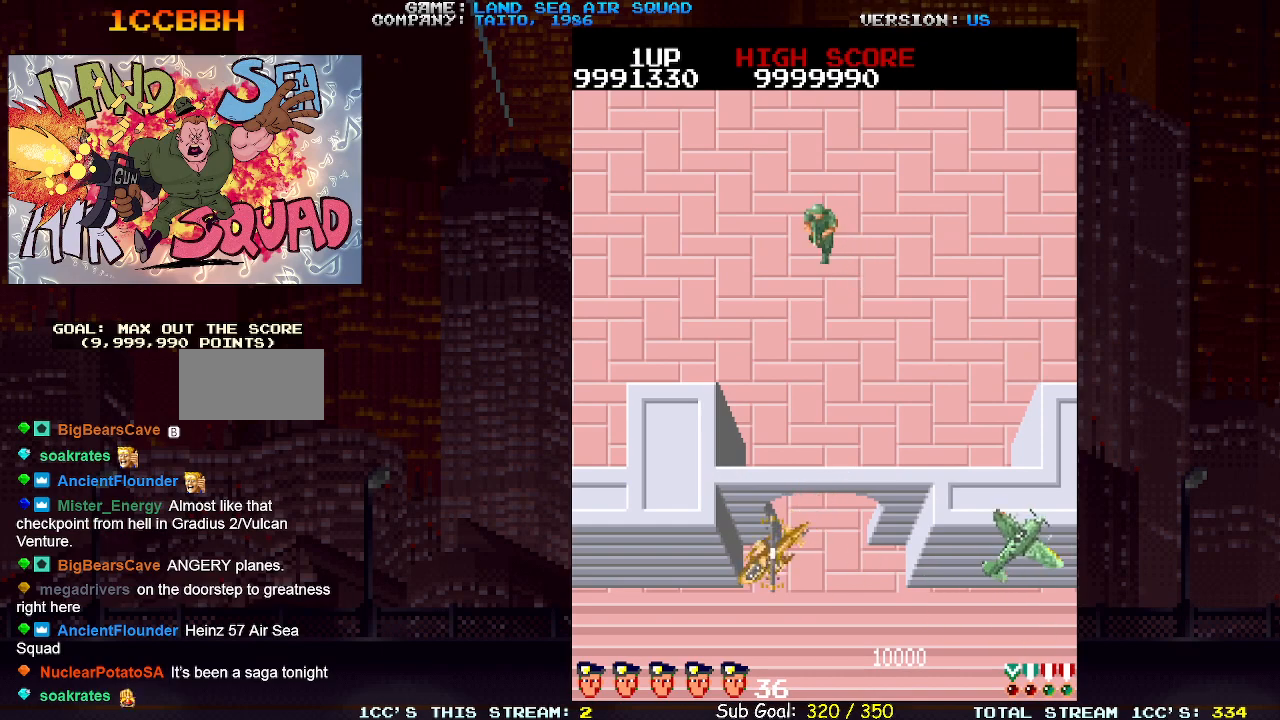
{"dt_ms": 500, "buttons": [], "left_stick": "left", "events": [[33, "left_stick", "left"]]}
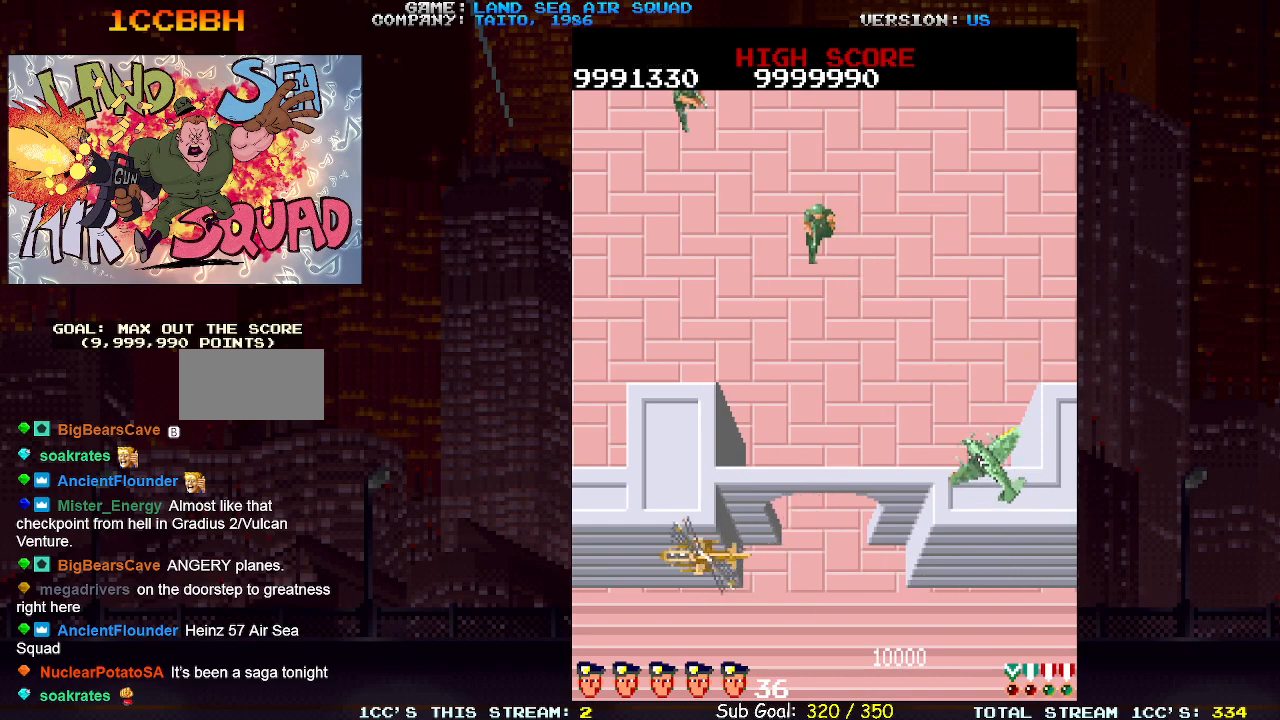
{"dt_ms": 500, "buttons": [], "left_stick": "up-left", "events": [[300, "left_stick", "up-left"]]}
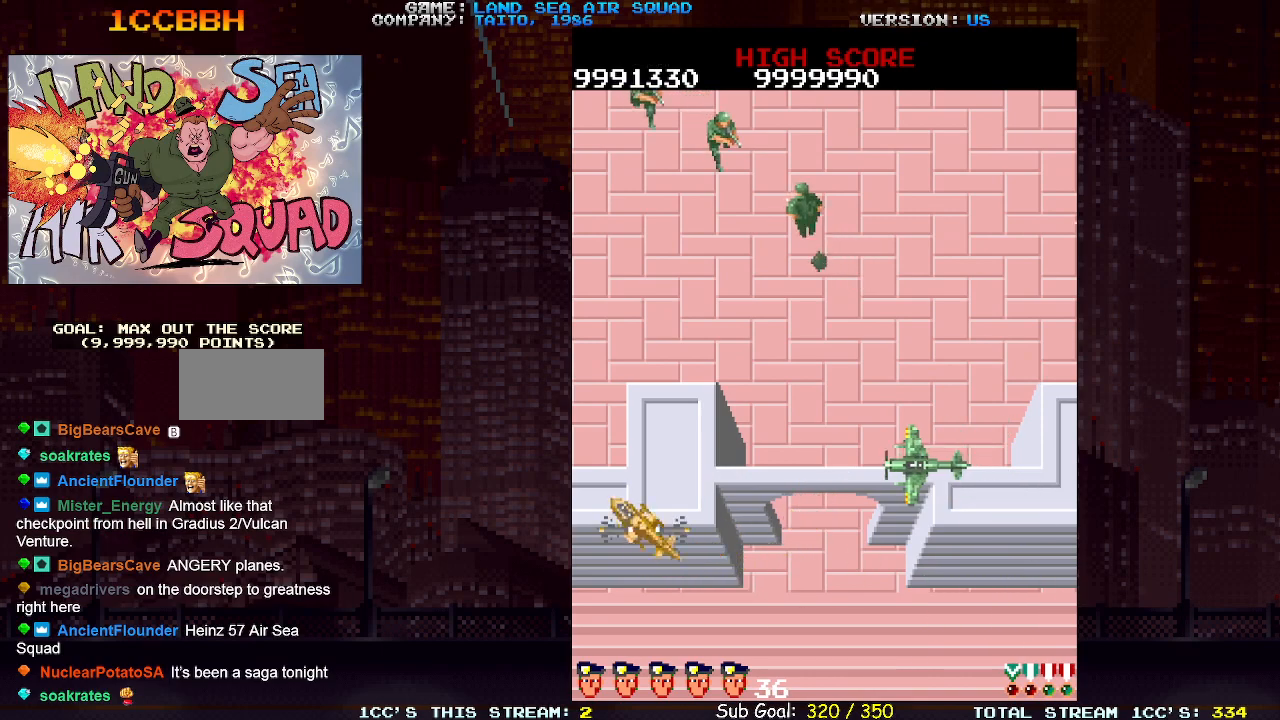
{"dt_ms": 500, "buttons": [], "left_stick": "down-right", "events": [[67, "left_stick", "right"], [133, "SQUARE", "down"], [200, "SQUARE", "up"], [300, "left_stick", "down"], [483, "left_stick", "down-right"]]}
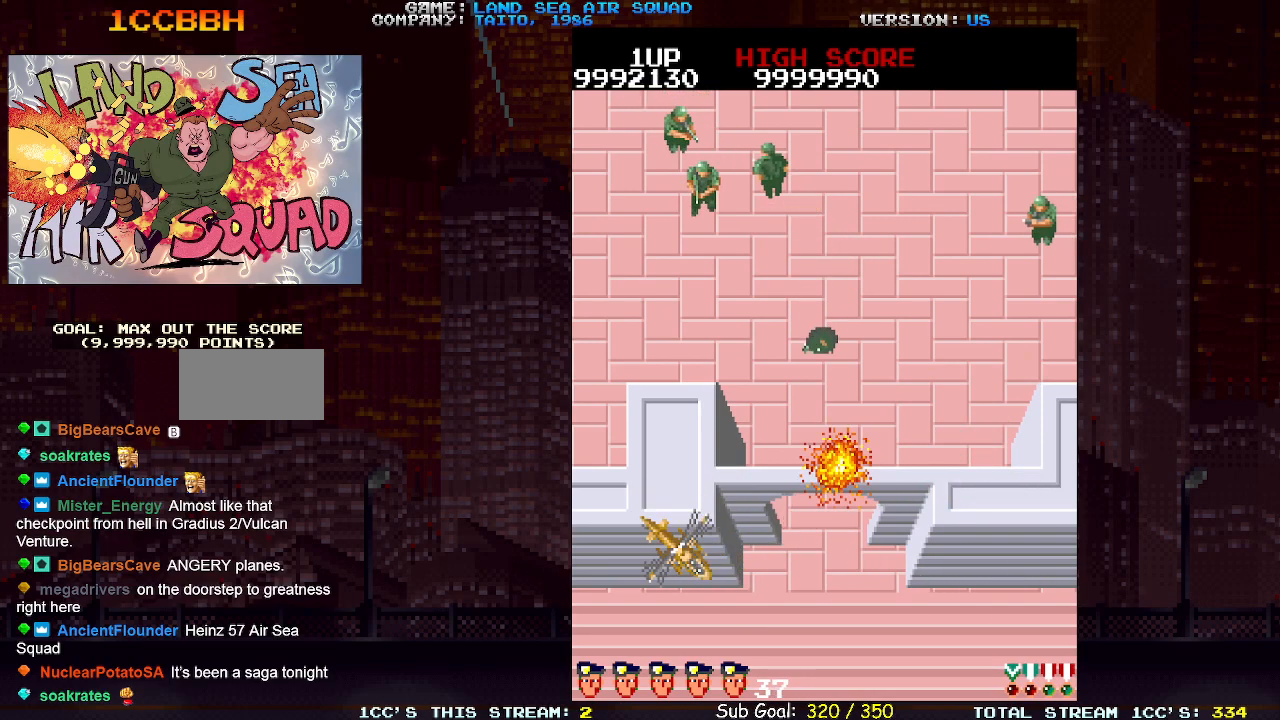
{"dt_ms": 500, "buttons": [], "left_stick": "center", "events": [[17, "left_stick", "right"], [117, "left_stick", "up"], [183, "SQUARE", "down"], [267, "SQUARE", "up"], [267, "left_stick", "center"], [350, "left_stick", "down-left"], [500, "left_stick", "center"]]}
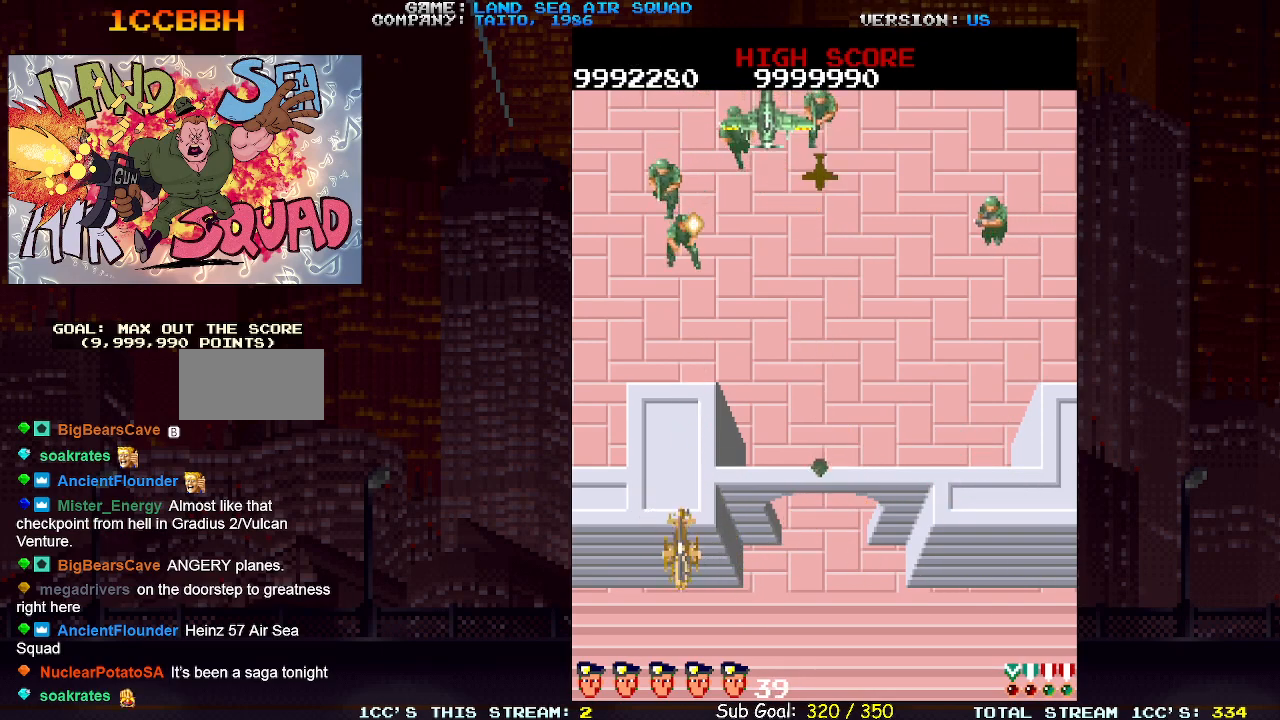
{"dt_ms": 500, "buttons": ["SQUARE"], "left_stick": "up", "events": [[417, "left_stick", "up"], [450, "SQUARE", "down"]]}